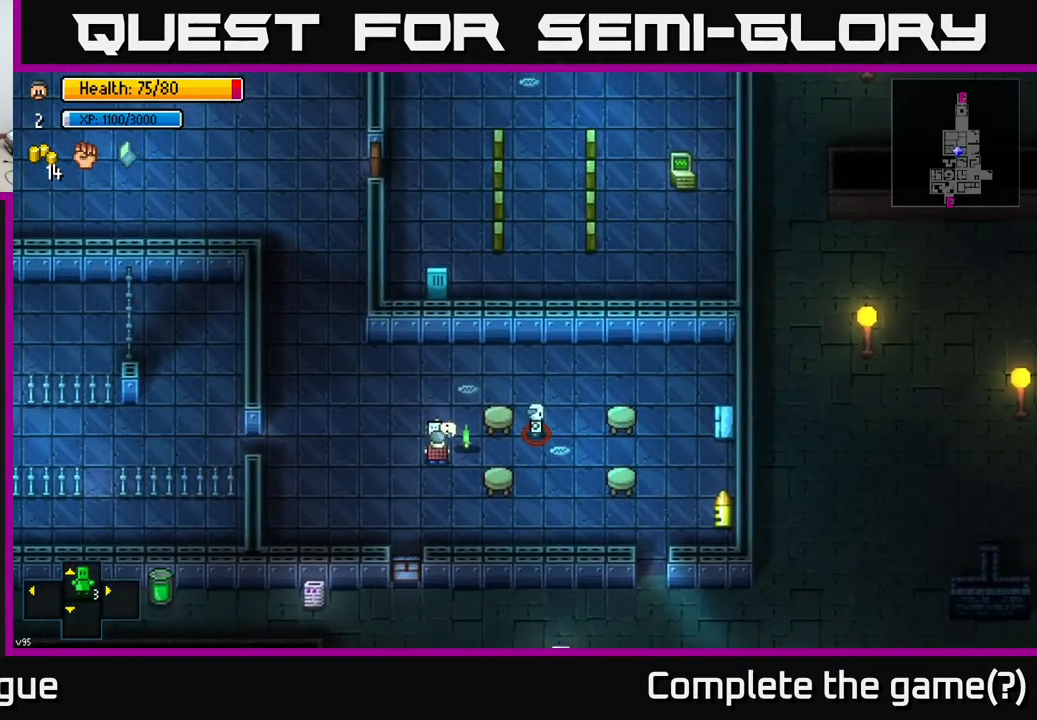
Gameplay with a controller (Xbox layout); each line is a JSON object with the inputs held at the frame after it. "events" lists button and stick changes between this image and that frame as [ms after this image, input, new state], when the widget could be followed in between.
{"buttons": [], "left_stick": "center", "right_stick": "center", "events": [[117, "A", "down"], [250, "A", "up"]]}
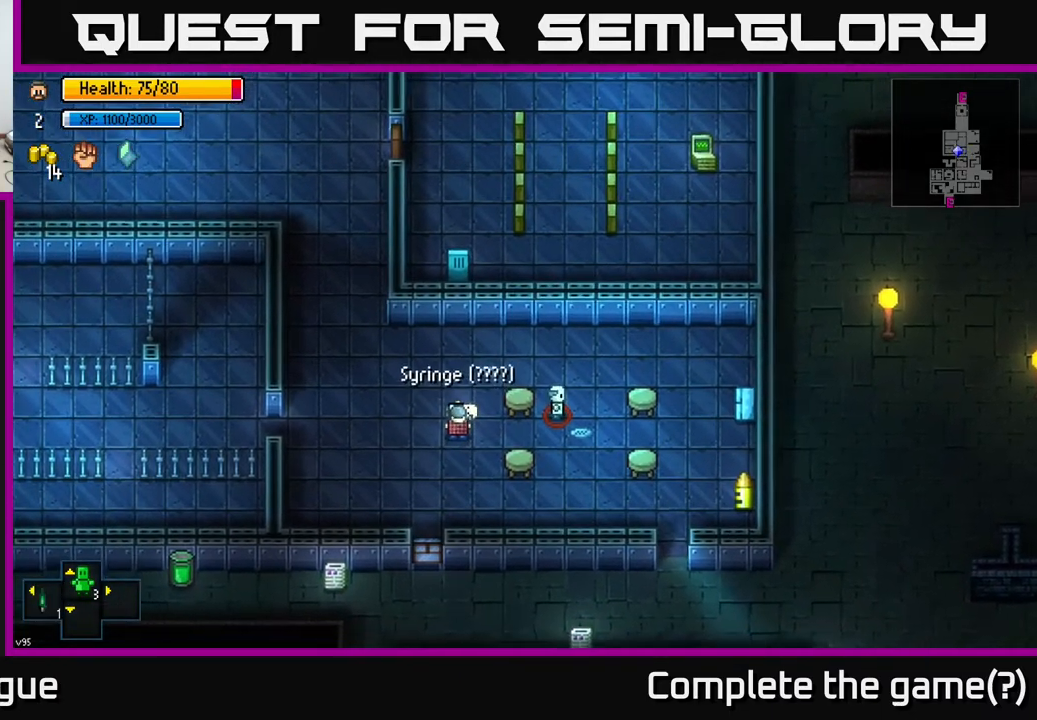
{"buttons": [], "left_stick": "center", "right_stick": "right", "events": [[83, "right_stick", "right"]]}
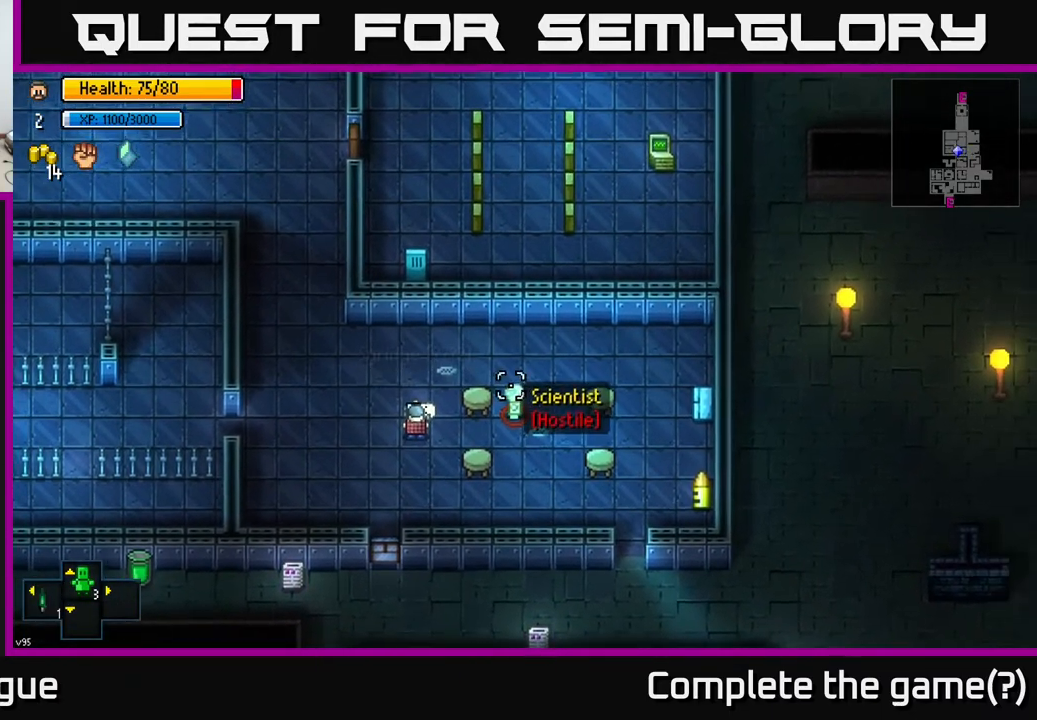
{"buttons": [], "left_stick": "center", "right_stick": "right", "events": []}
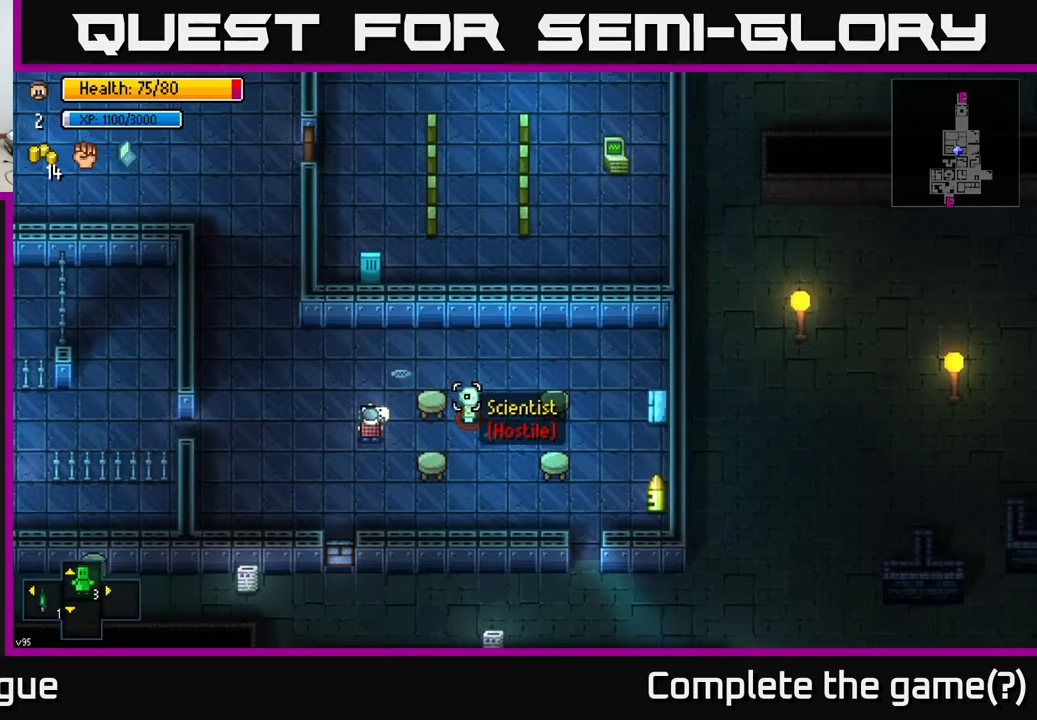
{"buttons": [], "left_stick": "center", "right_stick": "right", "events": [[50, "left_stick", "up"], [400, "left_stick", "center"]]}
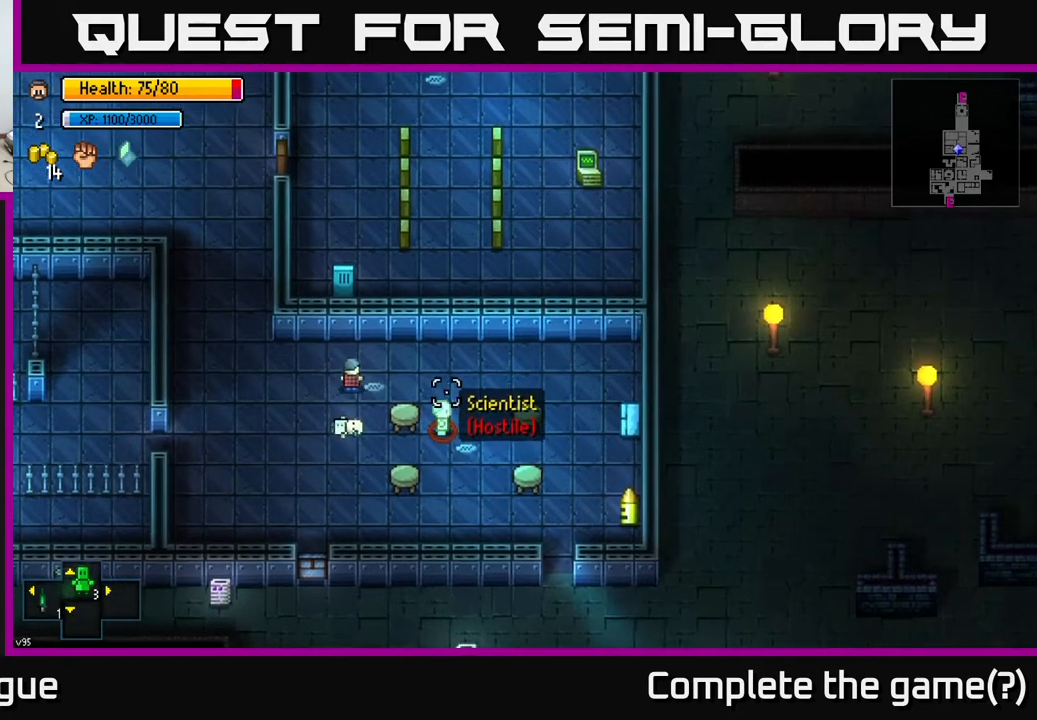
{"buttons": [], "left_stick": "left", "right_stick": "up", "events": [[200, "left_stick", "down"], [383, "left_stick", "left"], [450, "right_stick", "up"]]}
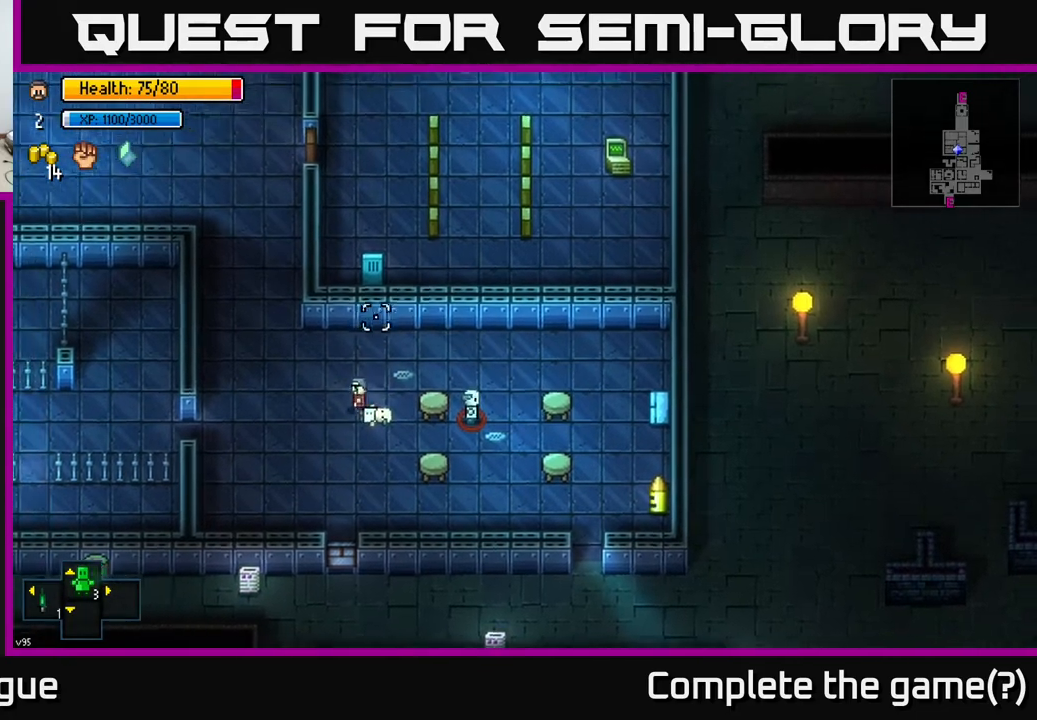
{"buttons": [], "left_stick": "left", "right_stick": "up-left", "events": [[67, "right_stick", "up-left"]]}
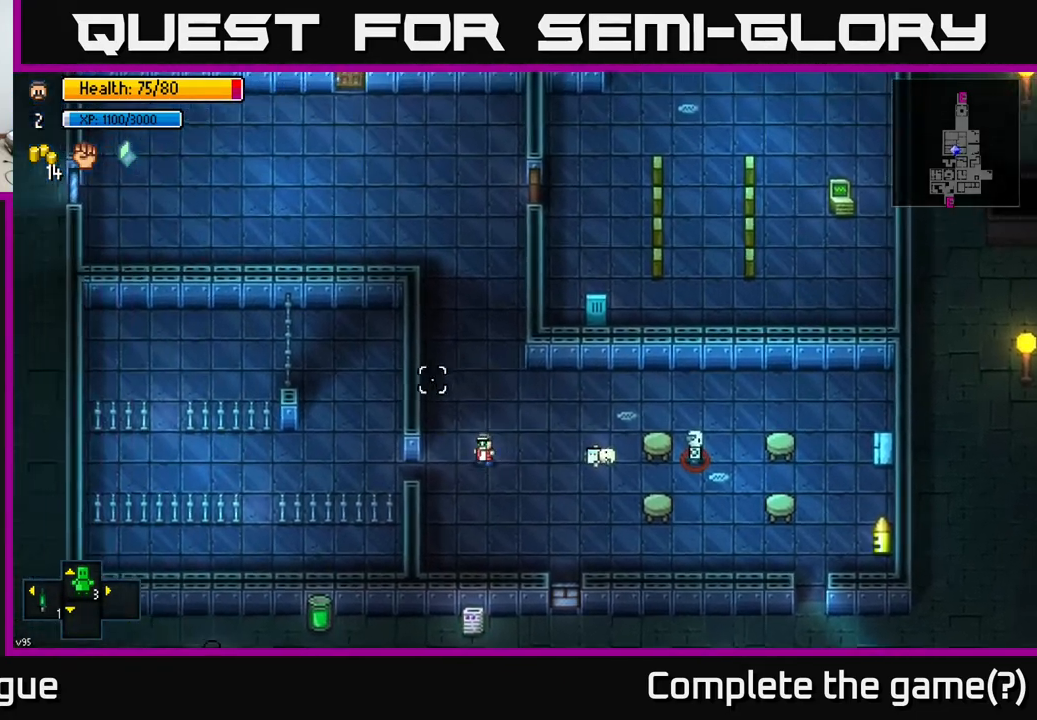
{"buttons": [], "left_stick": "up", "right_stick": "up", "events": [[67, "left_stick", "center"], [183, "left_stick", "up"], [283, "right_stick", "up"]]}
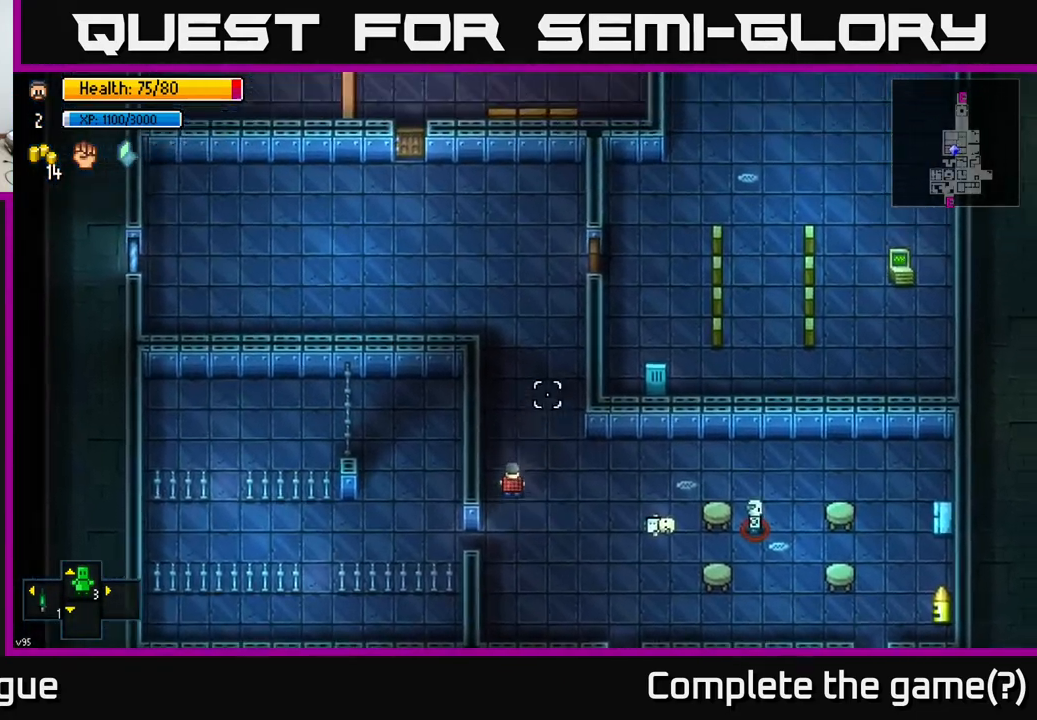
{"buttons": [], "left_stick": "up", "right_stick": "up", "events": []}
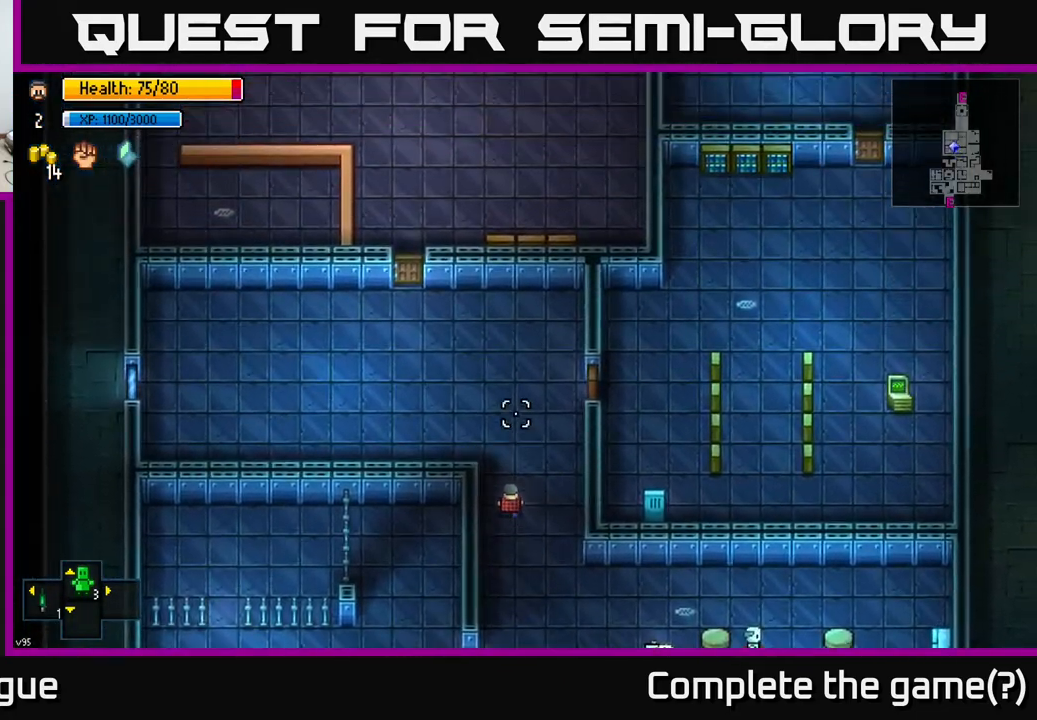
{"buttons": [], "left_stick": "up-right", "right_stick": "center", "events": [[83, "right_stick", "up-right"], [300, "left_stick", "up-right"], [300, "right_stick", "right"], [417, "right_stick", "center"]]}
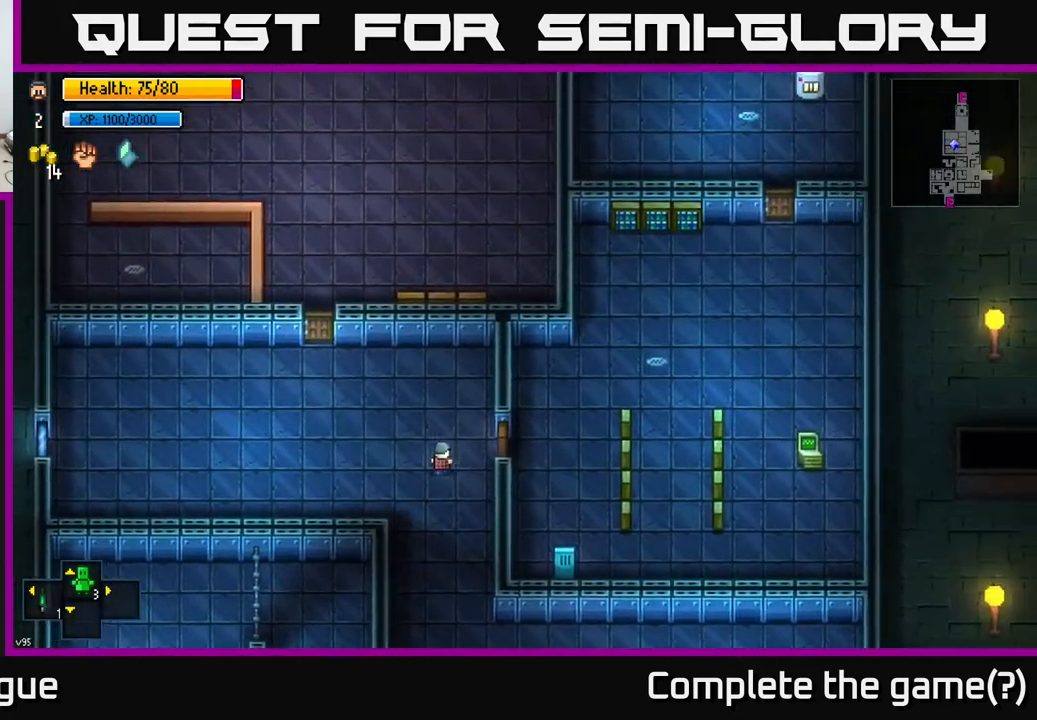
{"buttons": ["A"], "left_stick": "right", "right_stick": "center", "events": [[17, "left_stick", "right"], [167, "left_stick", "center"], [283, "left_stick", "right"], [383, "A", "down"]]}
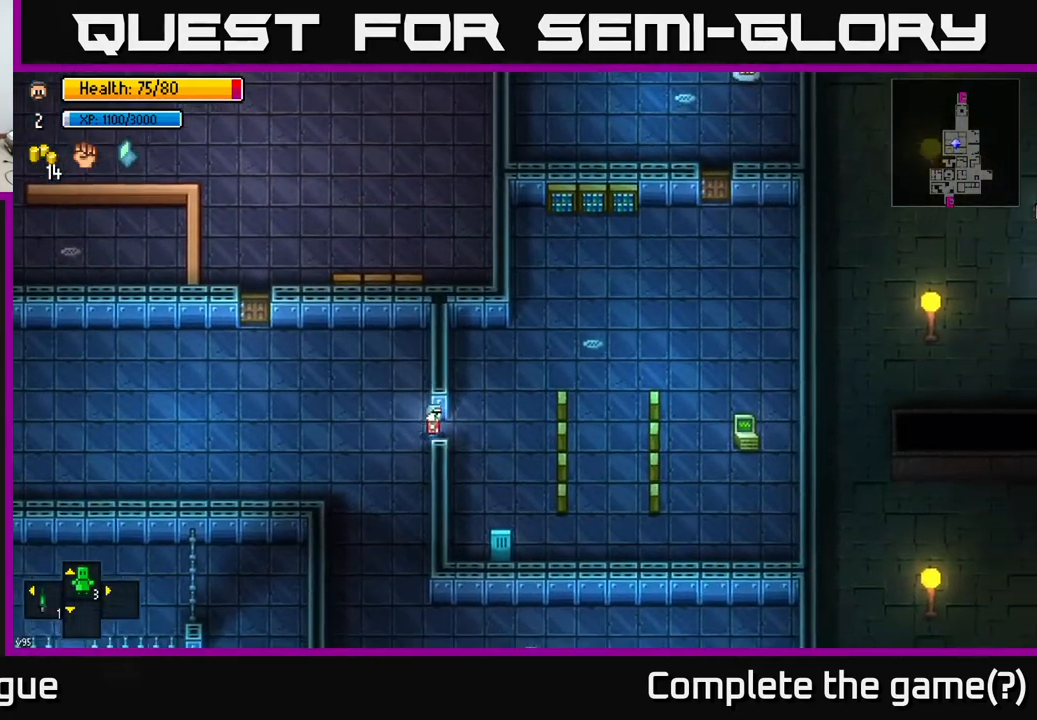
{"buttons": [], "left_stick": "up-right", "right_stick": "center", "events": [[33, "A", "up"], [217, "left_stick", "up-right"]]}
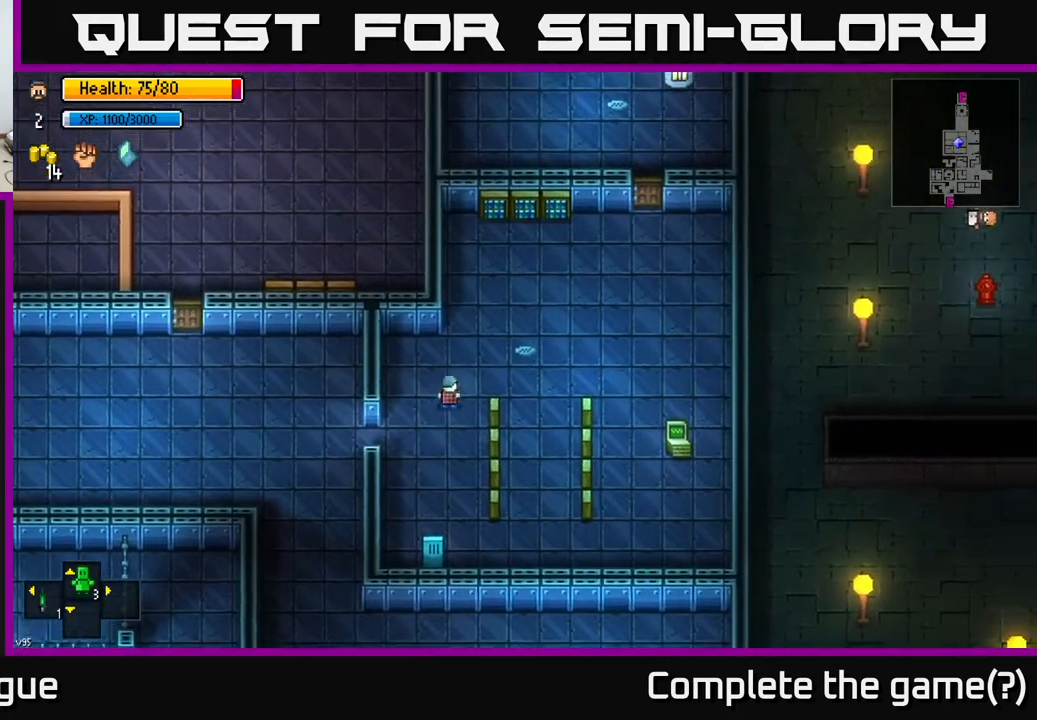
{"buttons": [], "left_stick": "up-right", "right_stick": "center", "events": []}
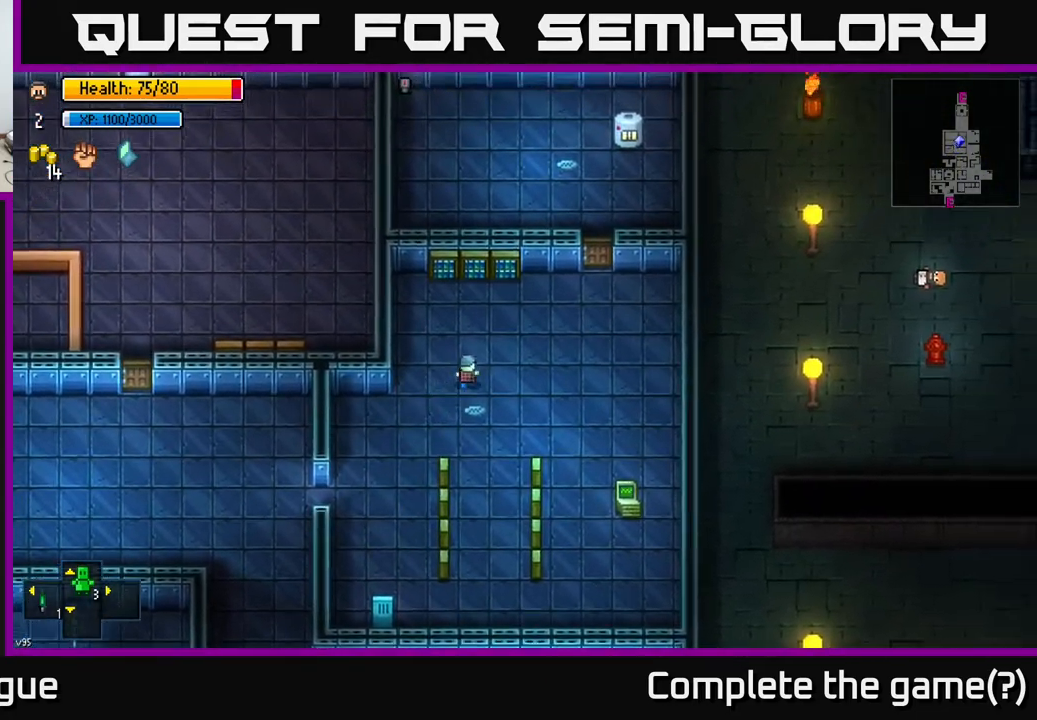
{"buttons": [], "left_stick": "up-right", "right_stick": "center", "events": [[267, "left_stick", "right"], [383, "left_stick", "up-right"]]}
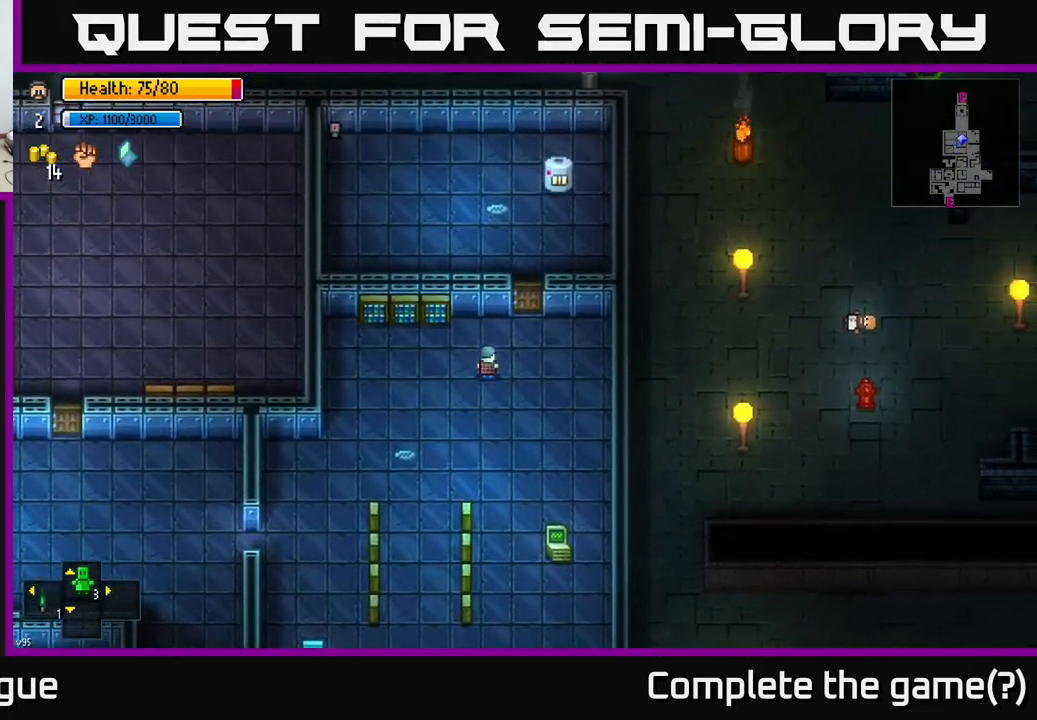
{"buttons": [], "left_stick": "up", "right_stick": "center", "events": [[150, "left_stick", "up"], [283, "A", "down"], [317, "A", "up"]]}
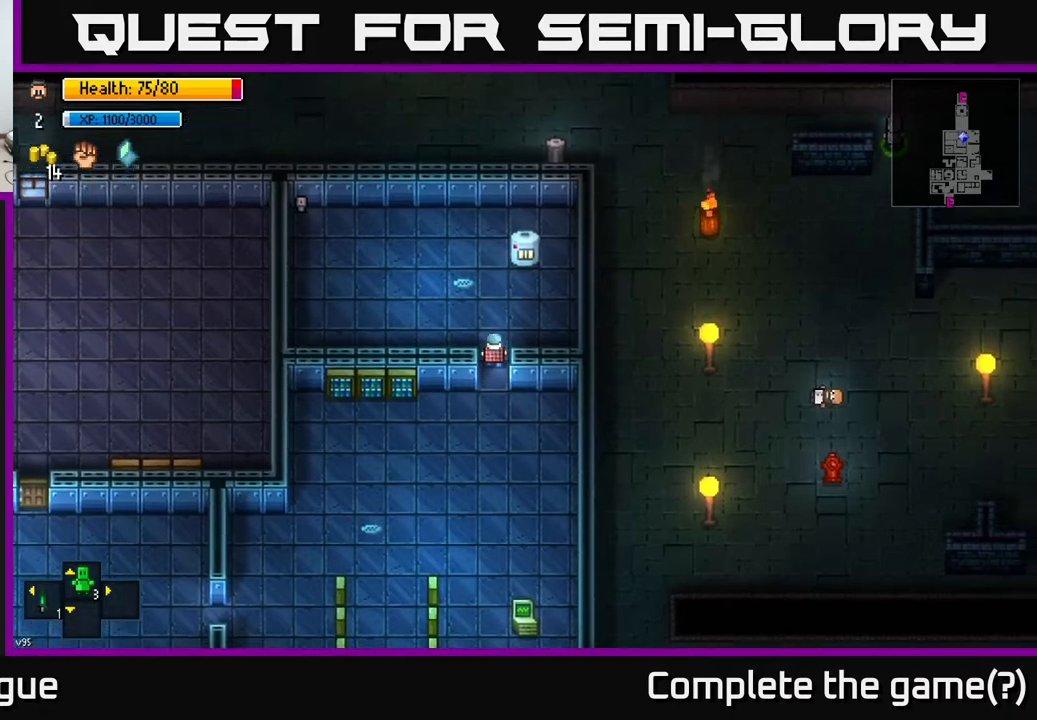
{"buttons": [], "left_stick": "center", "right_stick": "up-right", "events": [[100, "right_stick", "up-right"], [200, "left_stick", "center"], [283, "R2", "down"], [417, "R2", "up"]]}
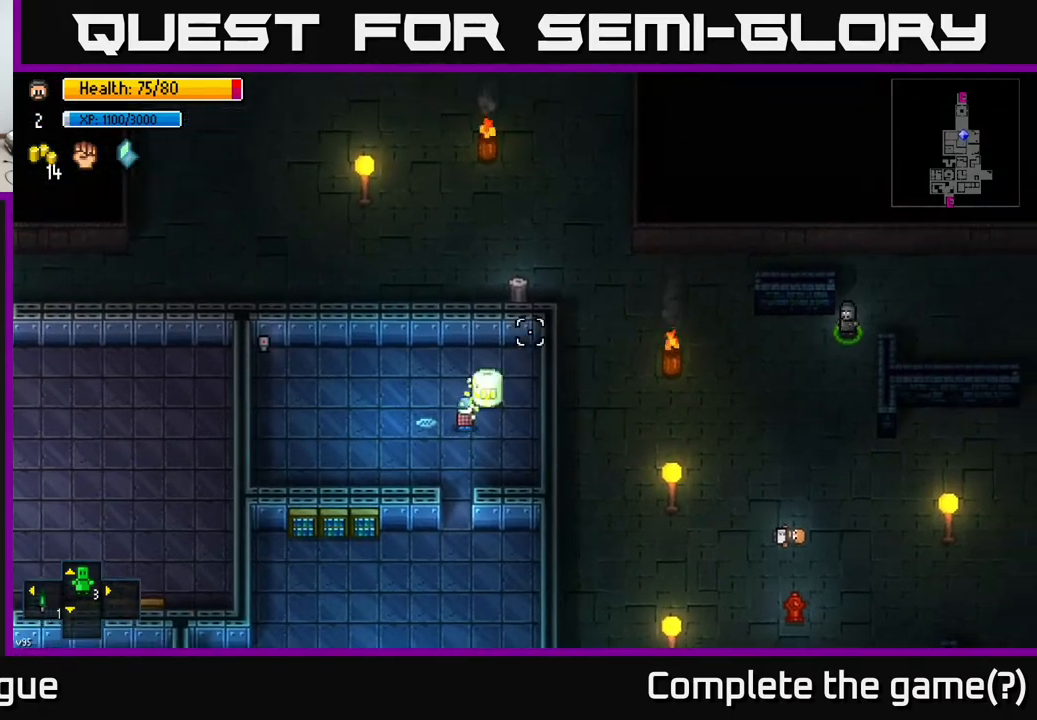
{"buttons": ["R2"], "left_stick": "down", "right_stick": "up-right", "events": [[117, "R2", "down"], [267, "R2", "up"], [400, "left_stick", "down"], [500, "R2", "down"]]}
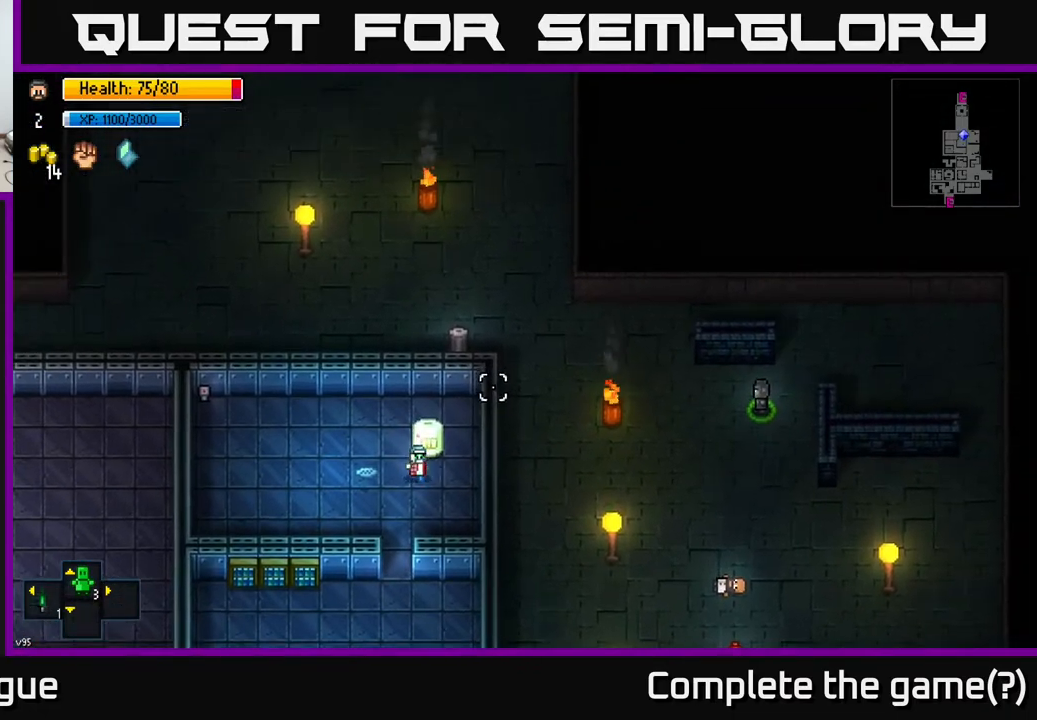
{"buttons": [], "left_stick": "down", "right_stick": "center", "events": [[83, "left_stick", "center"], [117, "R2", "up"], [233, "left_stick", "down"], [450, "right_stick", "center"]]}
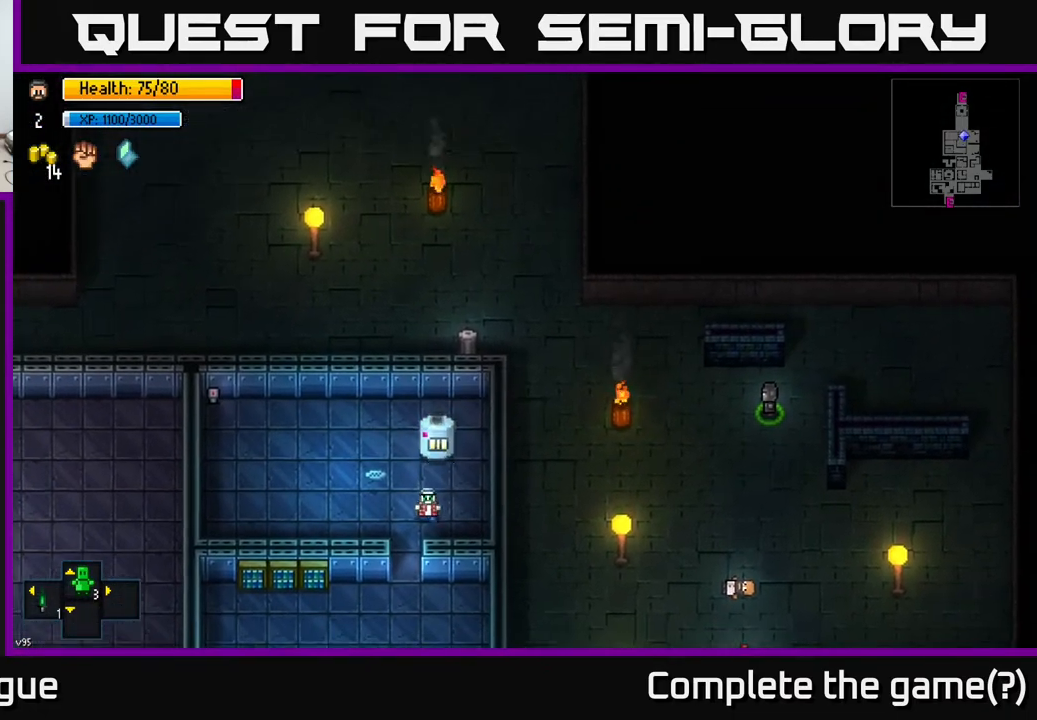
{"buttons": ["A"], "left_stick": "down", "right_stick": "center", "events": [[150, "left_stick", "down-left"], [283, "left_stick", "down"], [417, "A", "down"]]}
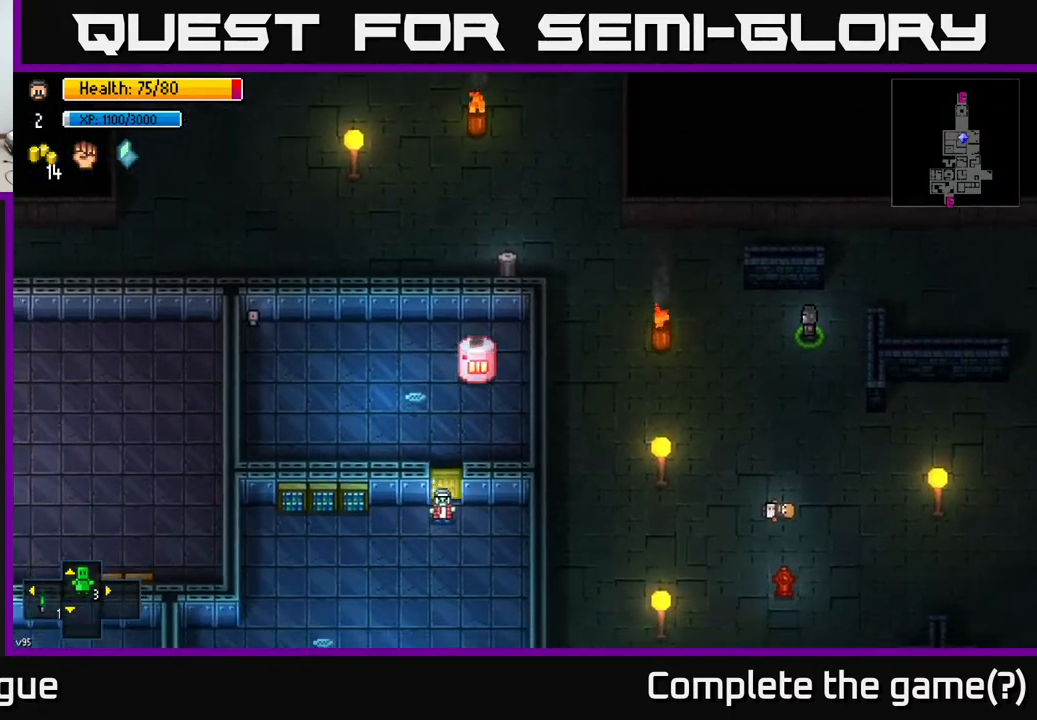
{"buttons": [], "left_stick": "down-left", "right_stick": "center", "events": [[83, "A", "up"], [100, "left_stick", "down-left"]]}
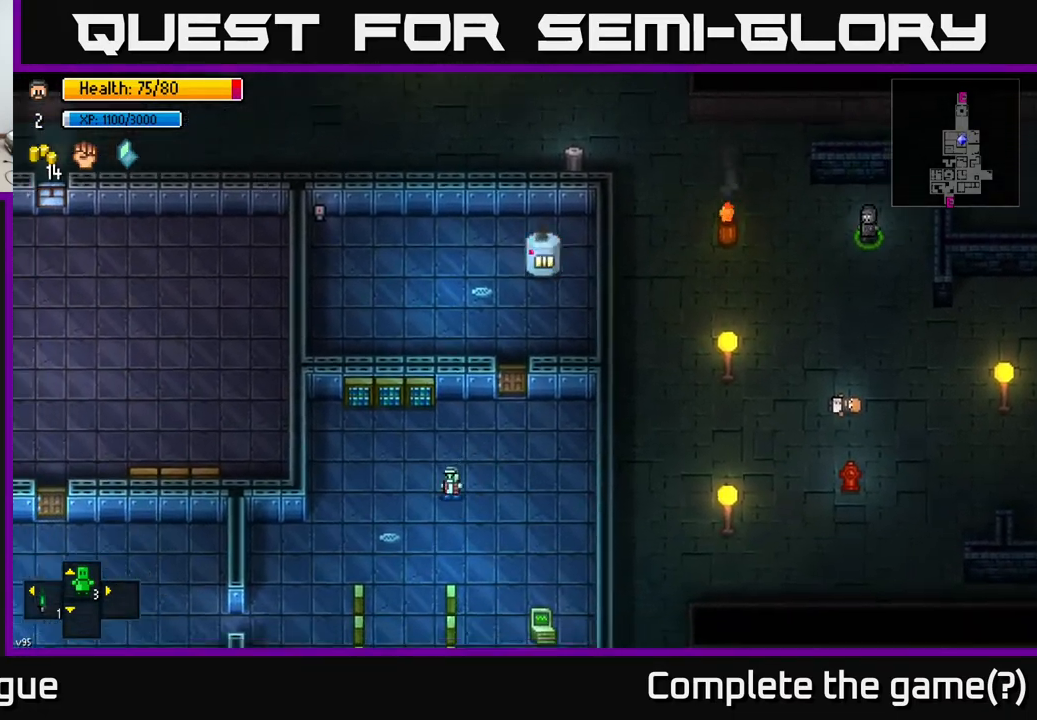
{"buttons": [], "left_stick": "down-left", "right_stick": "center", "events": []}
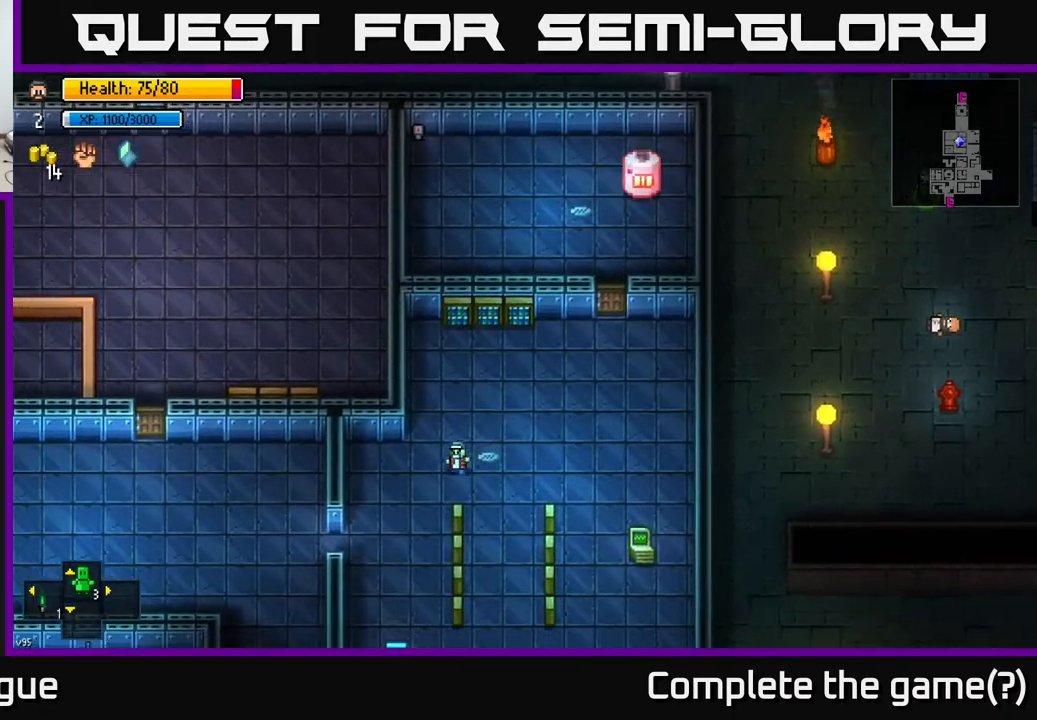
{"buttons": [], "left_stick": "down-left", "right_stick": "center", "events": []}
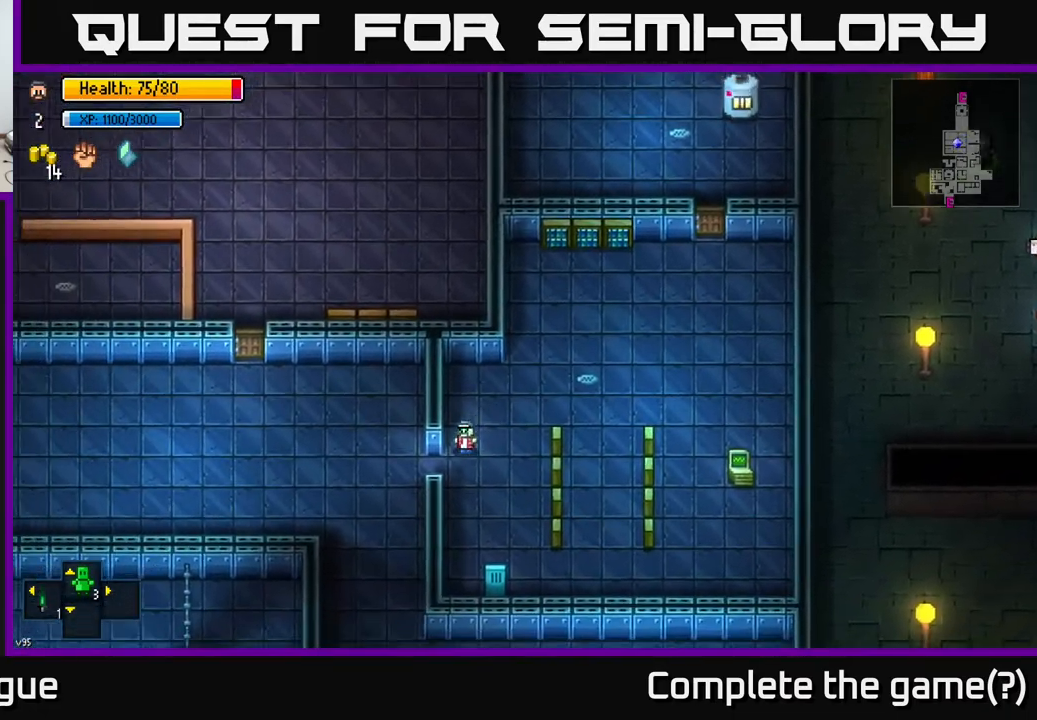
{"buttons": [], "left_stick": "left", "right_stick": "center", "events": [[133, "left_stick", "left"], [250, "A", "down"], [367, "A", "up"]]}
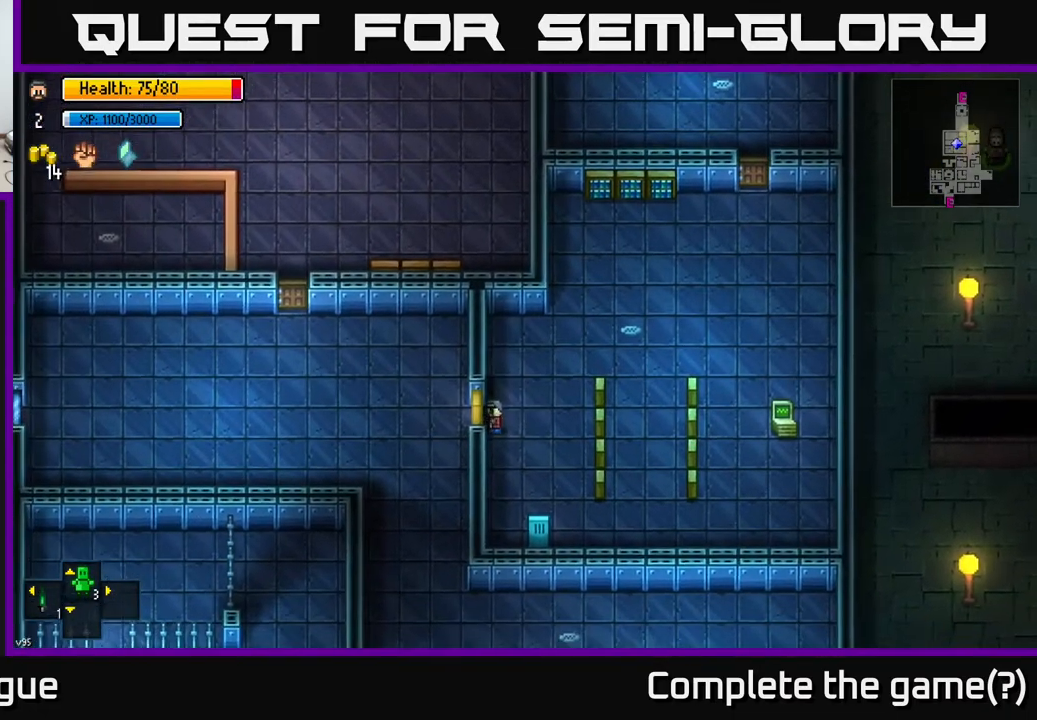
{"buttons": [], "left_stick": "left", "right_stick": "center", "events": [[283, "A", "down"], [400, "A", "up"]]}
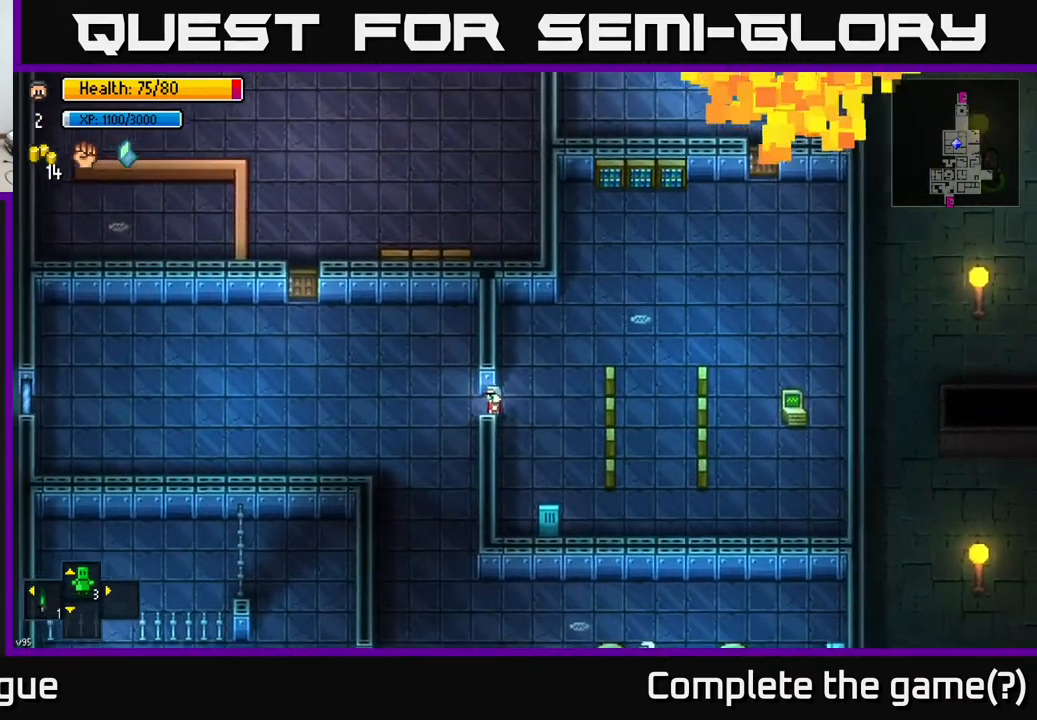
{"buttons": [], "left_stick": "left", "right_stick": "center", "events": [[167, "A", "down"], [283, "A", "up"]]}
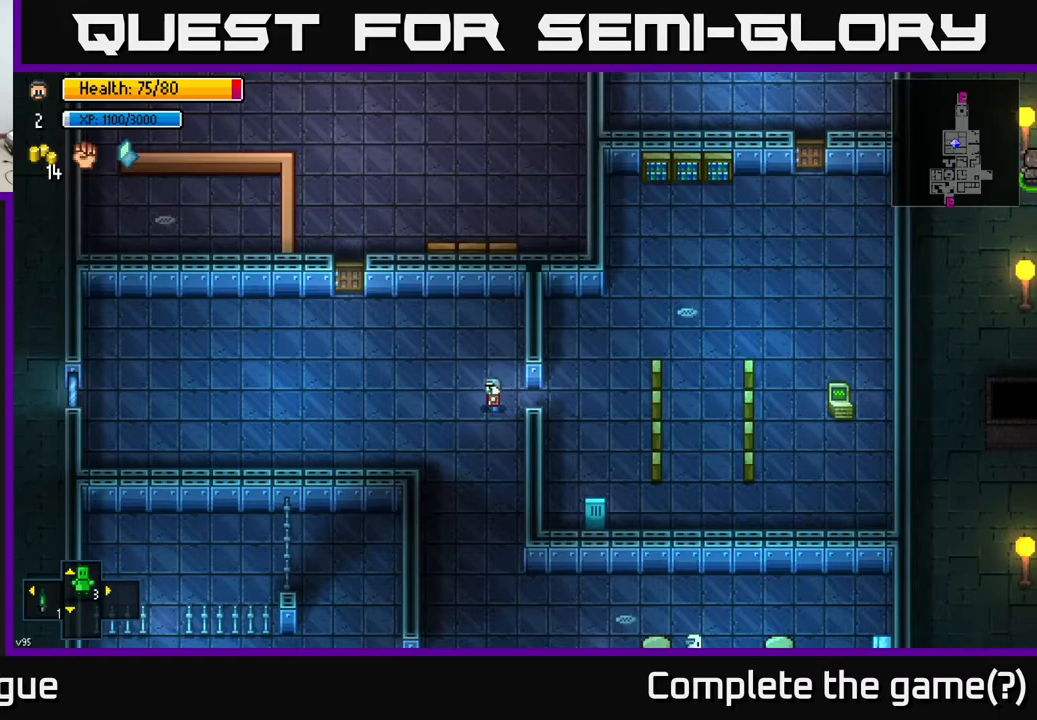
{"buttons": [], "left_stick": "down-left", "right_stick": "center", "events": [[50, "A", "down"], [133, "A", "up"], [467, "left_stick", "down-left"]]}
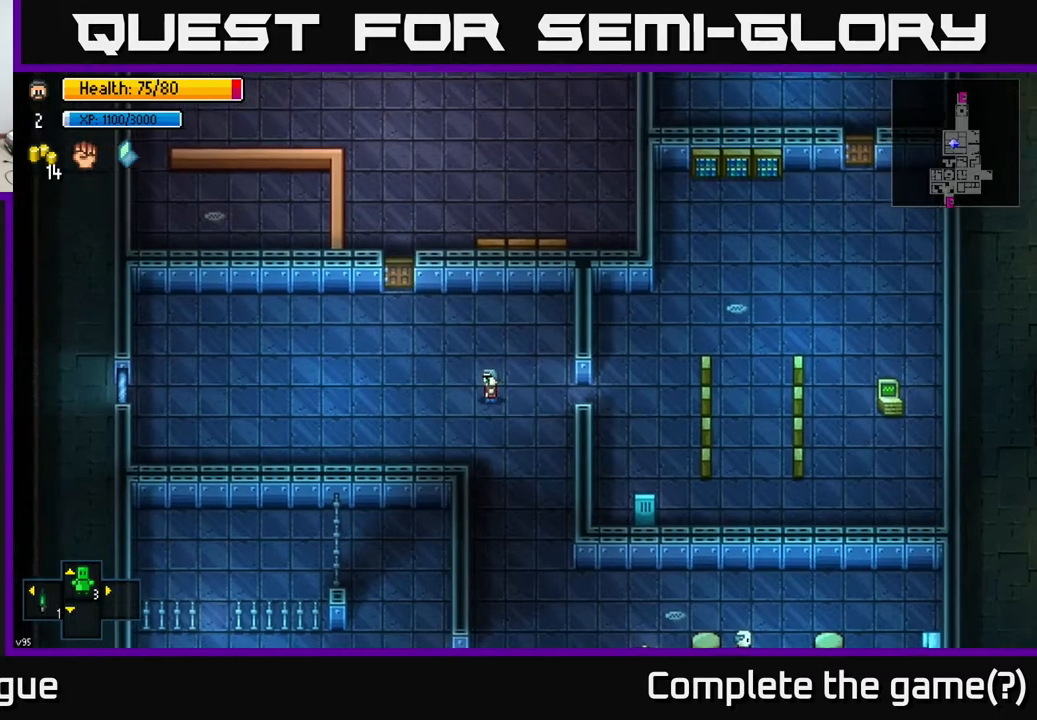
{"buttons": [], "left_stick": "down-left", "right_stick": "down-right", "events": [[17, "right_stick", "down"], [133, "right_stick", "down-right"]]}
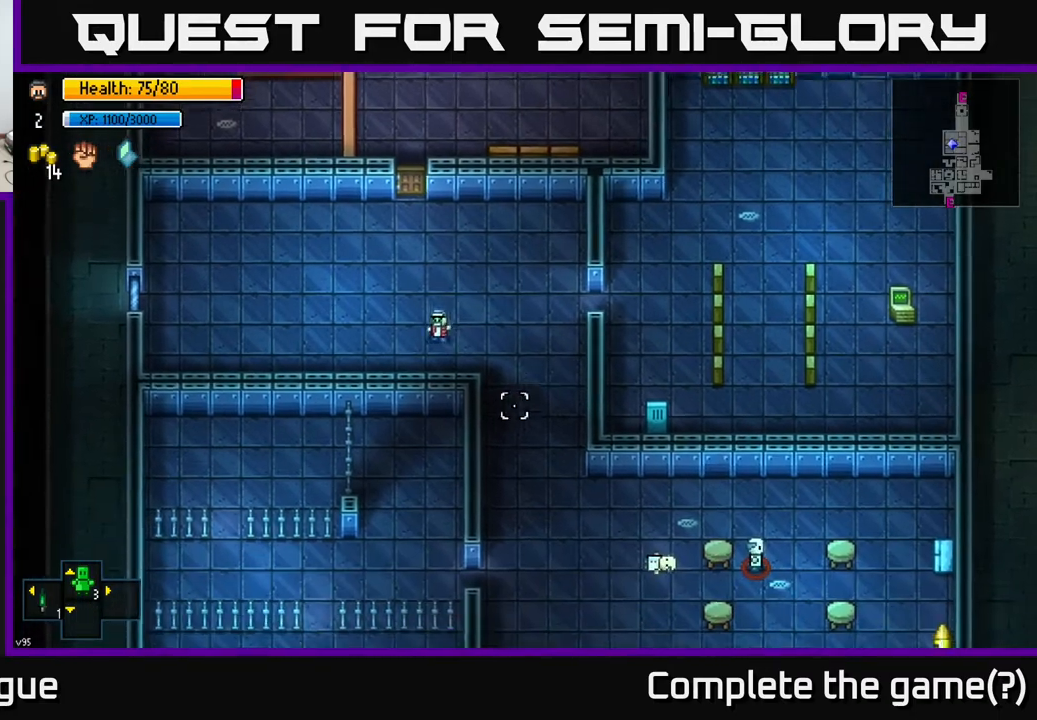
{"buttons": [], "left_stick": "up-right", "right_stick": "down-right", "events": [[33, "left_stick", "down-right"], [167, "left_stick", "right"], [467, "left_stick", "up-right"]]}
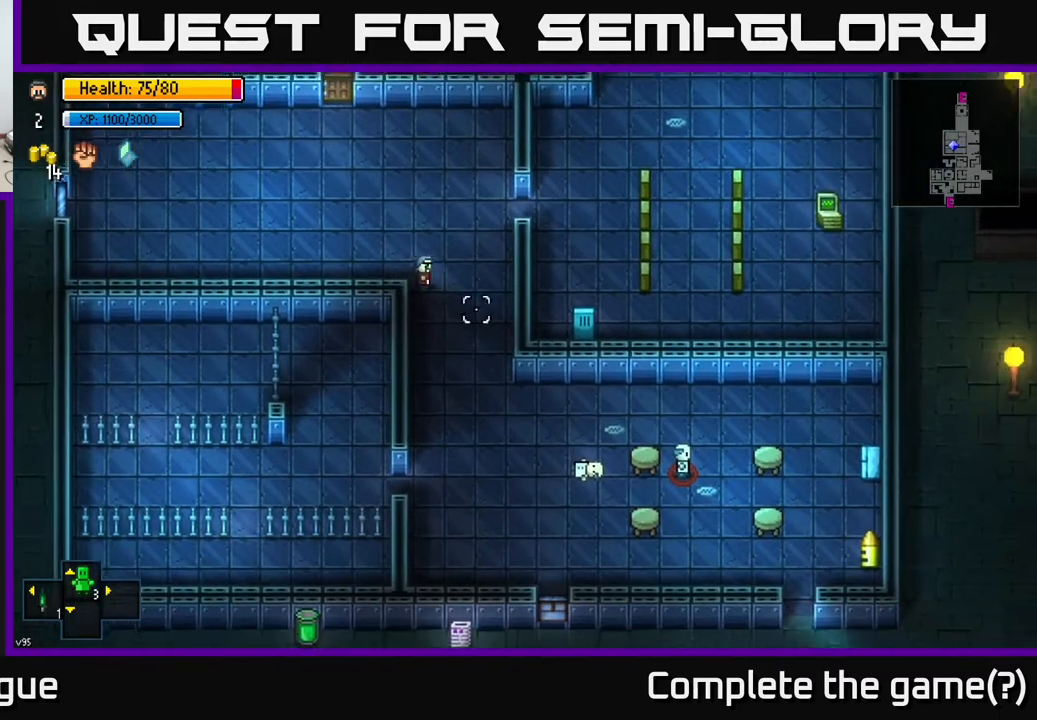
{"buttons": ["A"], "left_stick": "up-right", "right_stick": "center", "events": [[33, "right_stick", "center"], [483, "A", "down"]]}
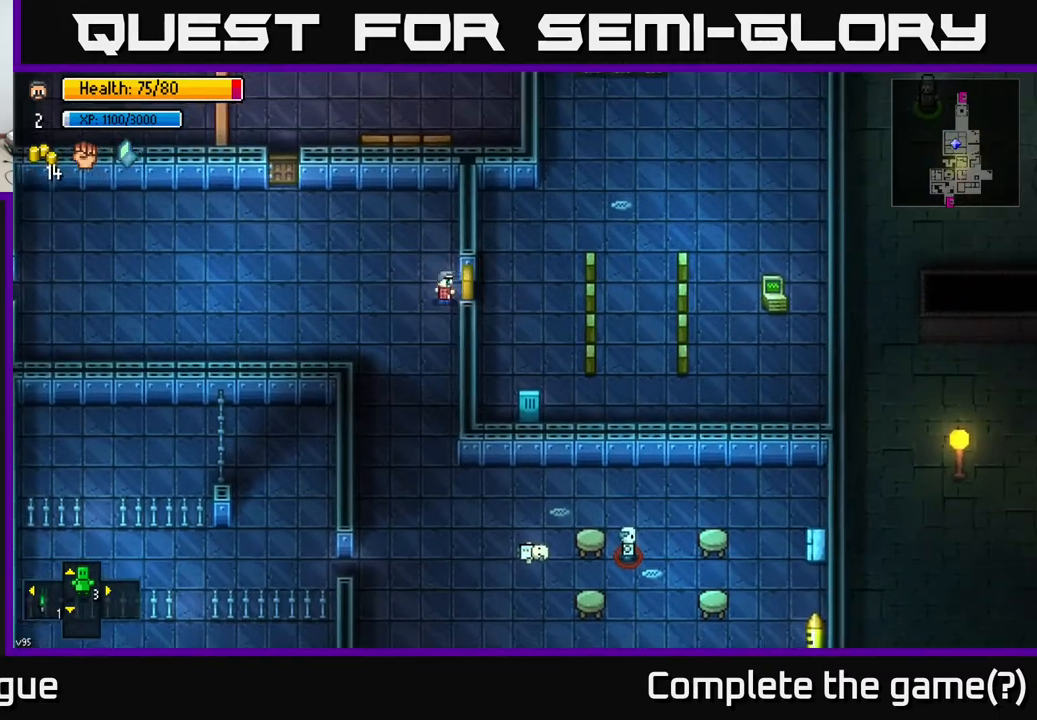
{"buttons": [], "left_stick": "down", "right_stick": "down-right", "events": [[33, "left_stick", "down-left"], [100, "A", "up"], [300, "left_stick", "down"], [433, "right_stick", "down-right"]]}